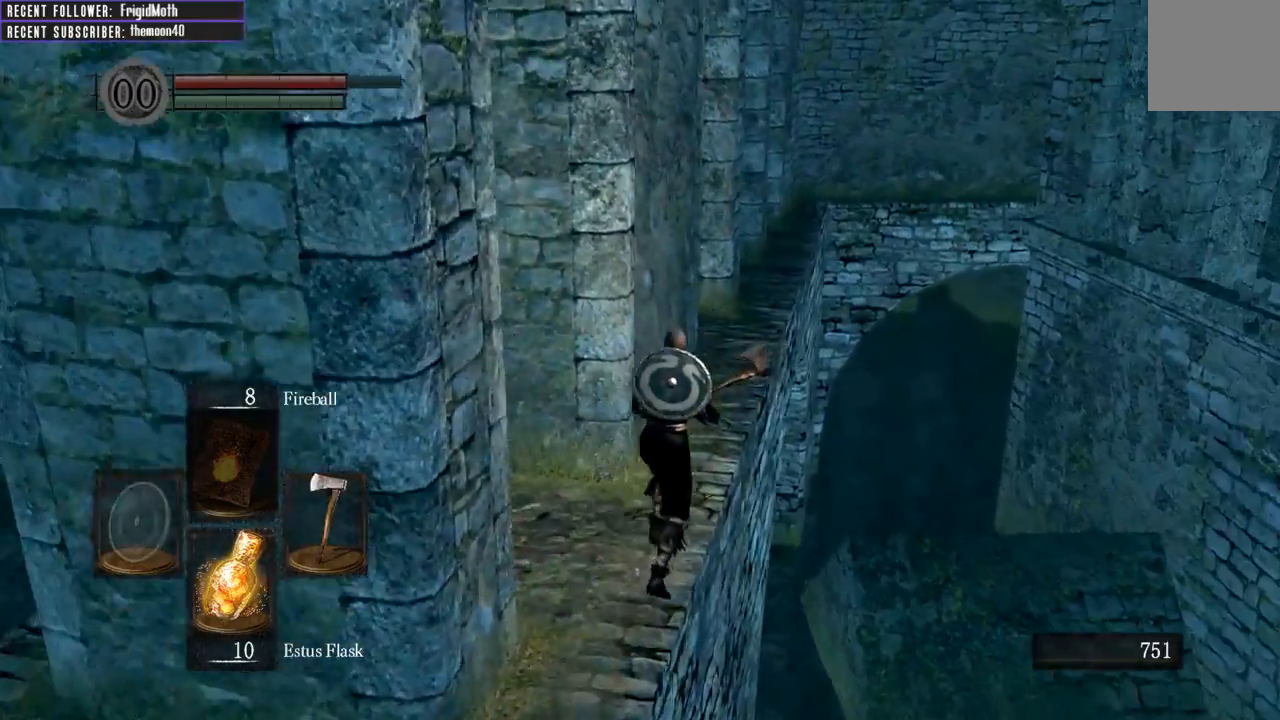
Gameplay with a controller (Xbox layout); each line is a JSON object with the inputs held at the frame after it. "events" lists button and stick changes between this image and that frame as [ms after this image, input, new state], when the widget could be followed in between. Not read: L3.
{"buttons": ["B"], "left_stick": "up", "right_stick": "right", "events": [[117, "right_stick", "center"], [433, "right_stick", "right"]]}
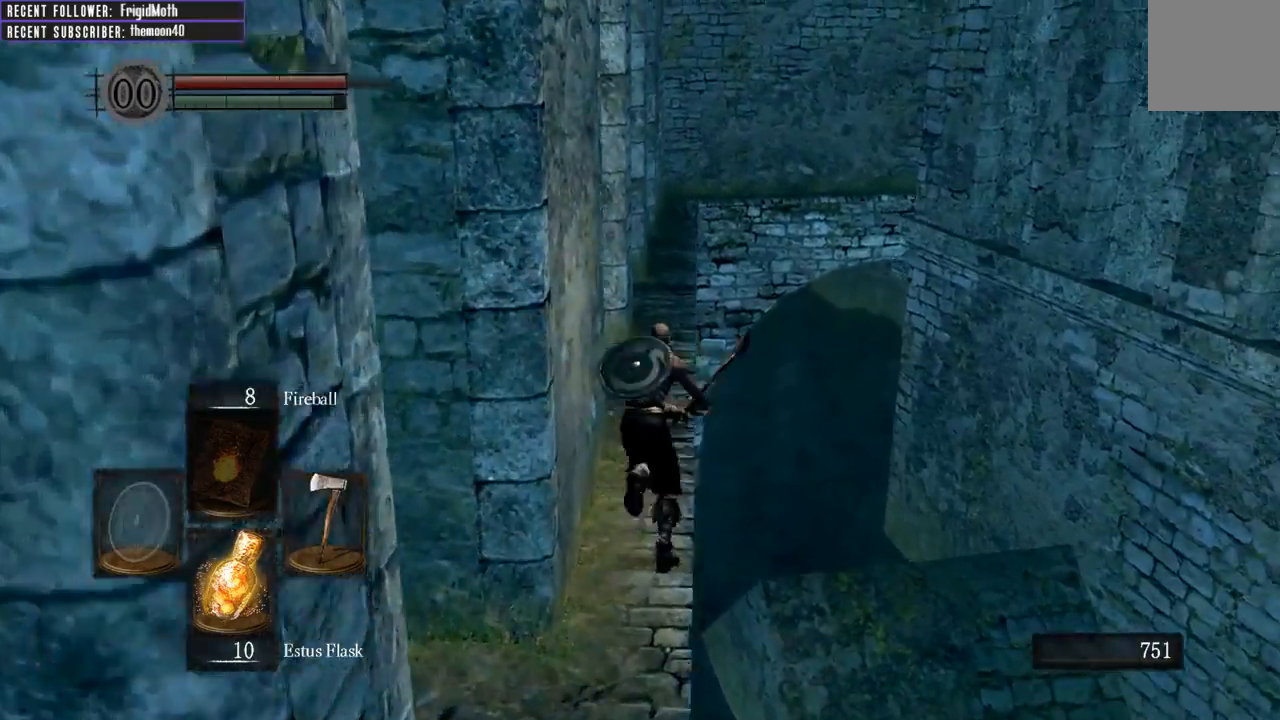
{"buttons": ["B"], "left_stick": "up", "right_stick": "center", "events": [[83, "right_stick", "center"]]}
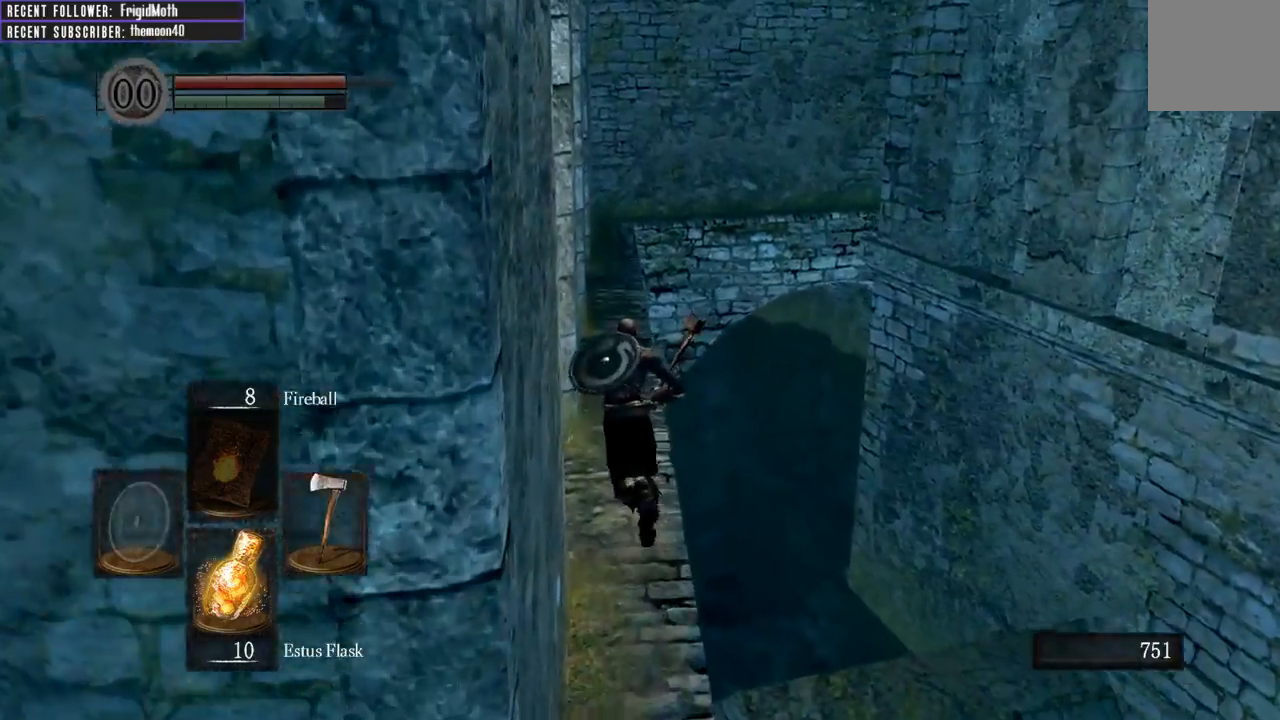
{"buttons": ["B"], "left_stick": "up", "right_stick": "up-left", "events": [[417, "right_stick", "up"], [467, "right_stick", "up-left"]]}
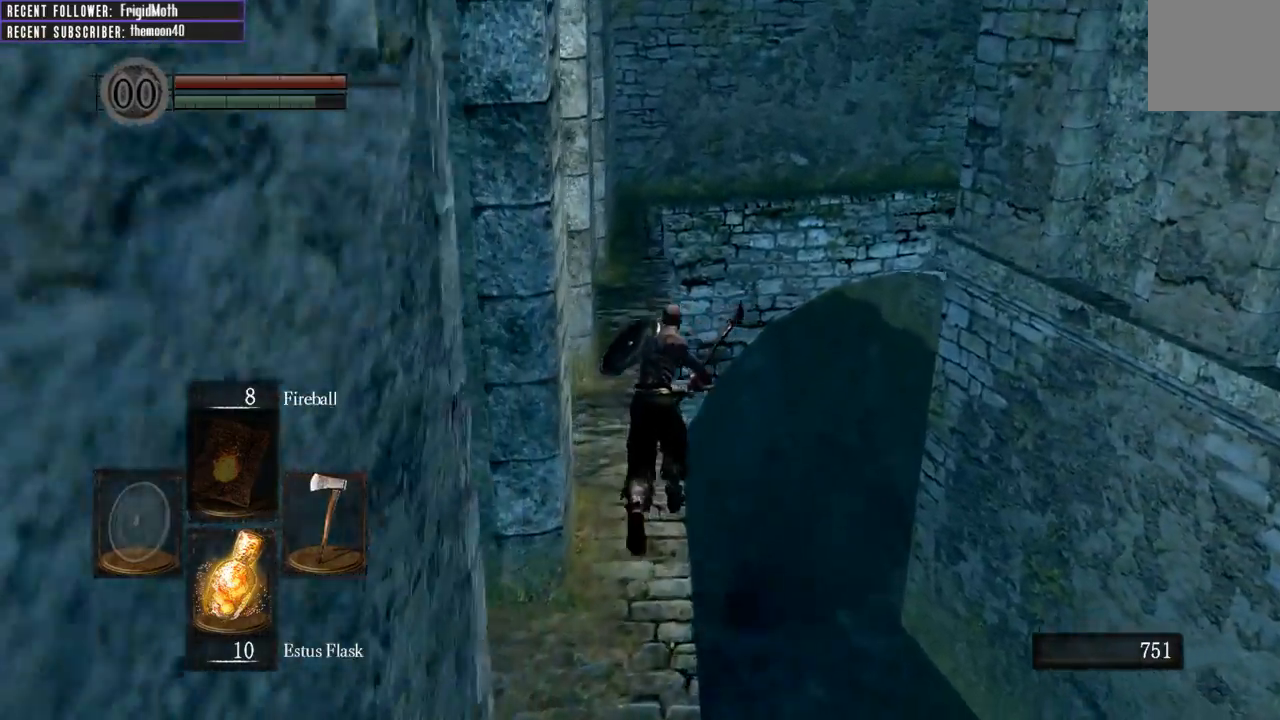
{"buttons": ["B"], "left_stick": "up", "right_stick": "center", "events": [[150, "right_stick", "center"], [267, "right_stick", "up-left"], [400, "right_stick", "center"]]}
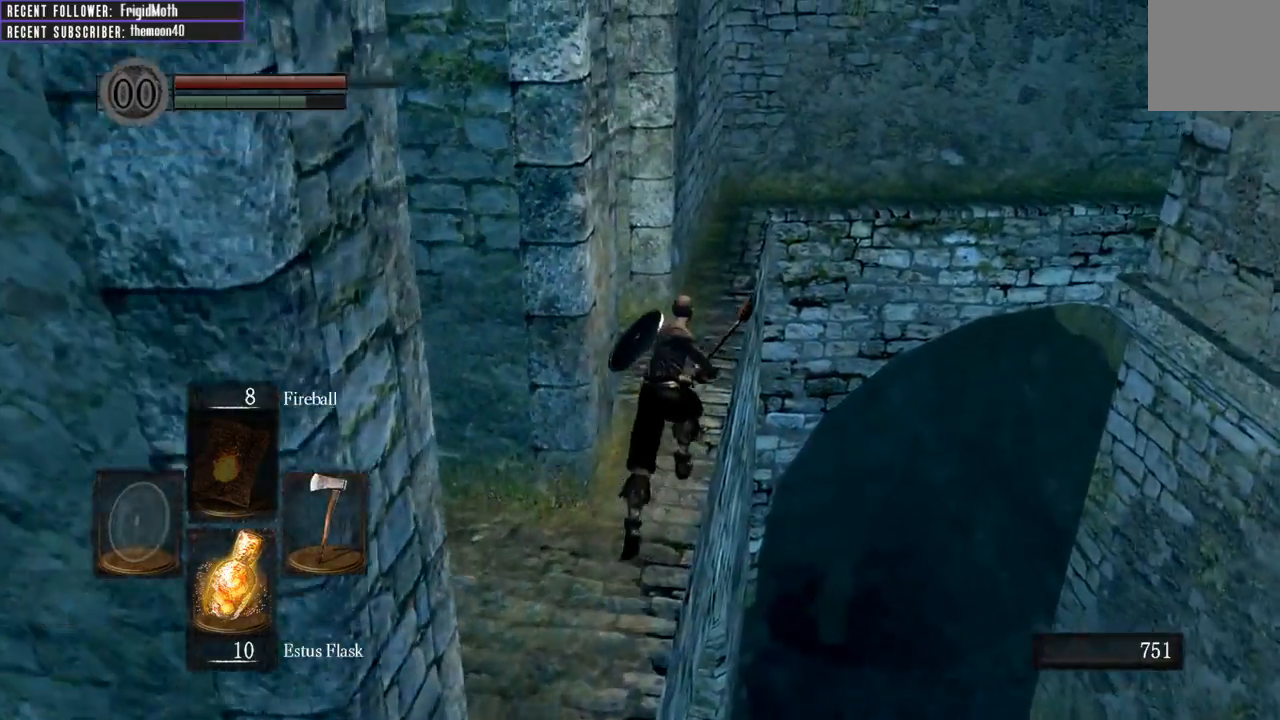
{"buttons": ["B"], "left_stick": "up", "right_stick": "right", "events": [[83, "right_stick", "left"], [250, "right_stick", "center"], [333, "right_stick", "right"]]}
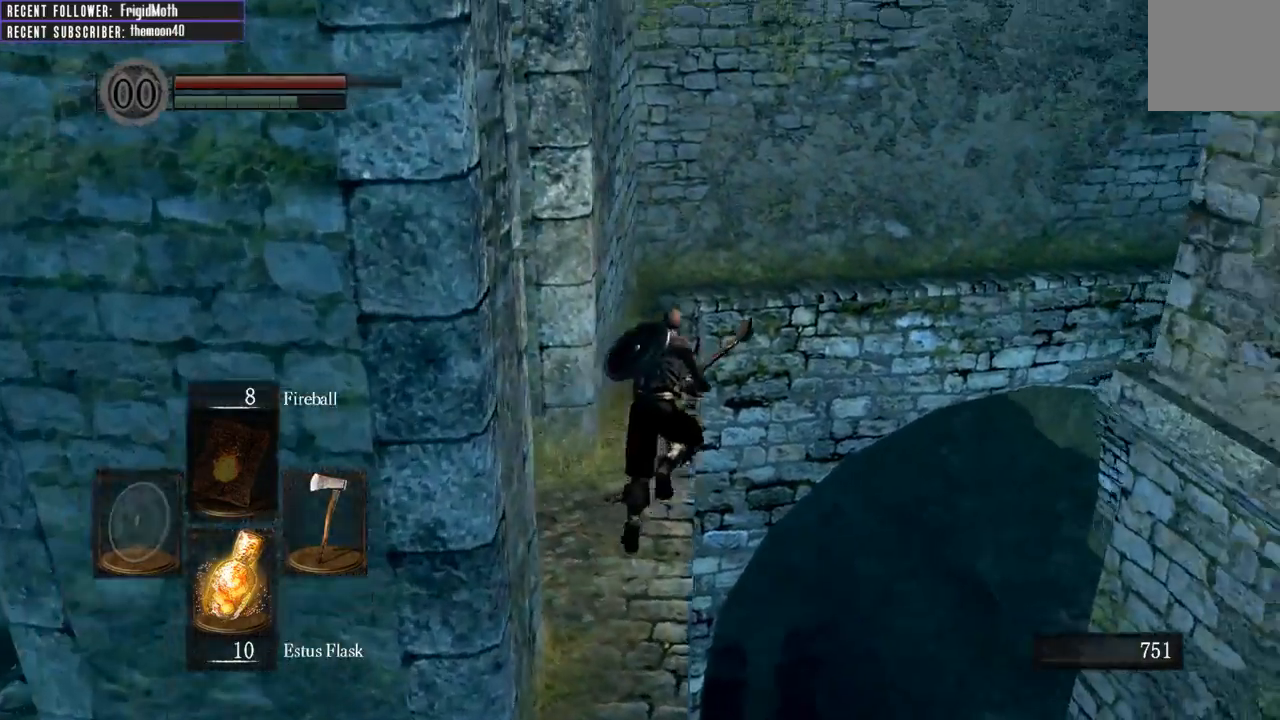
{"buttons": ["B"], "left_stick": "up", "right_stick": "right", "events": [[67, "right_stick", "center"], [367, "right_stick", "right"]]}
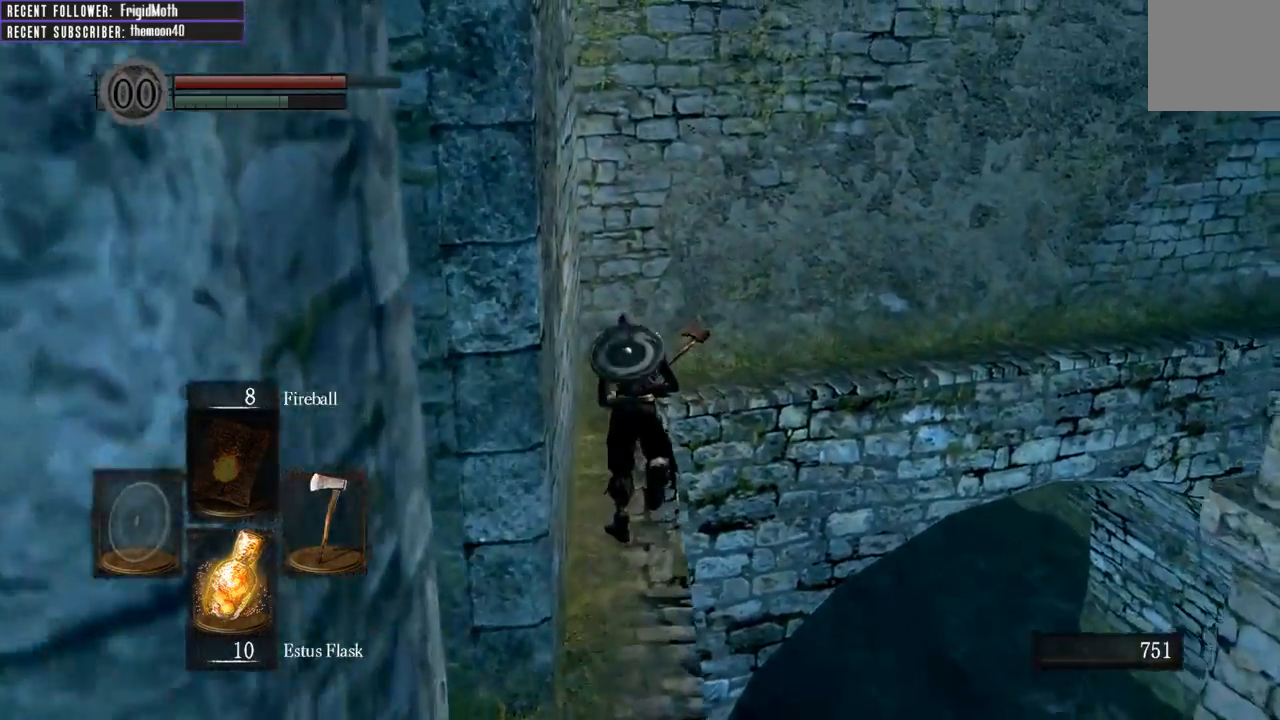
{"buttons": ["B"], "left_stick": "up", "right_stick": "right", "events": [[300, "right_stick", "center"], [383, "right_stick", "right"]]}
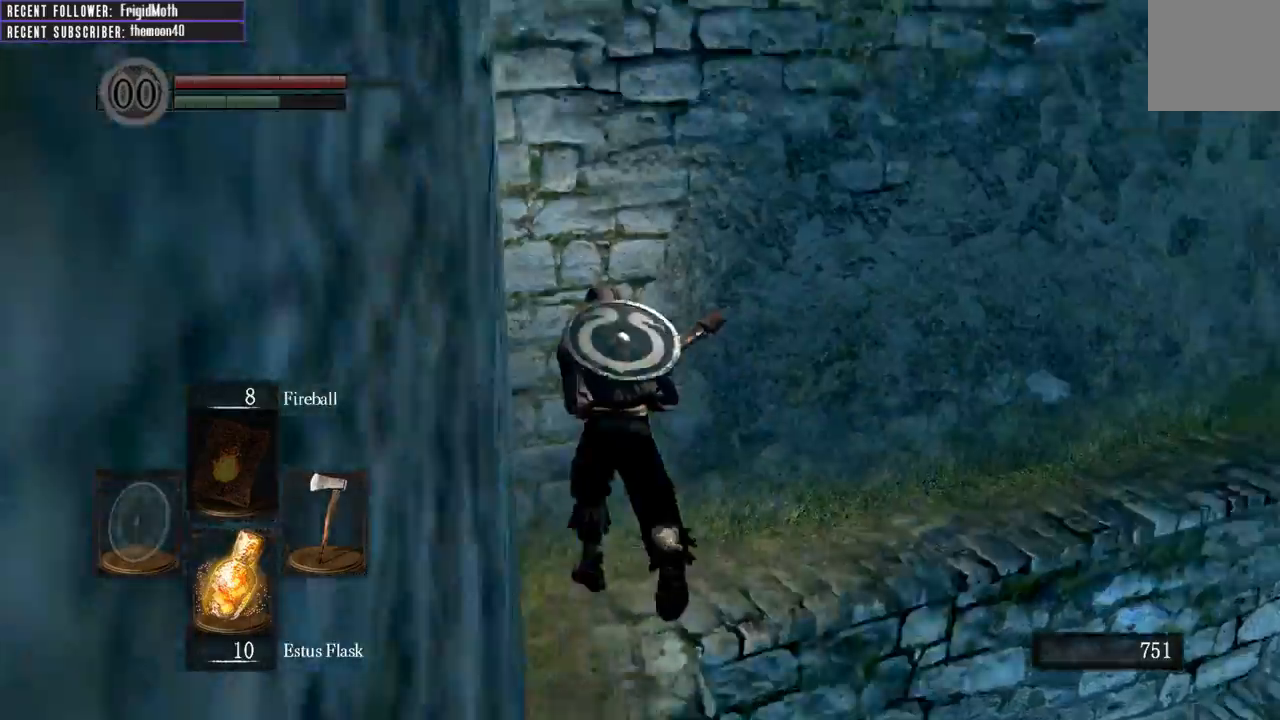
{"buttons": ["B"], "left_stick": "up", "right_stick": "center", "events": [[367, "right_stick", "center"]]}
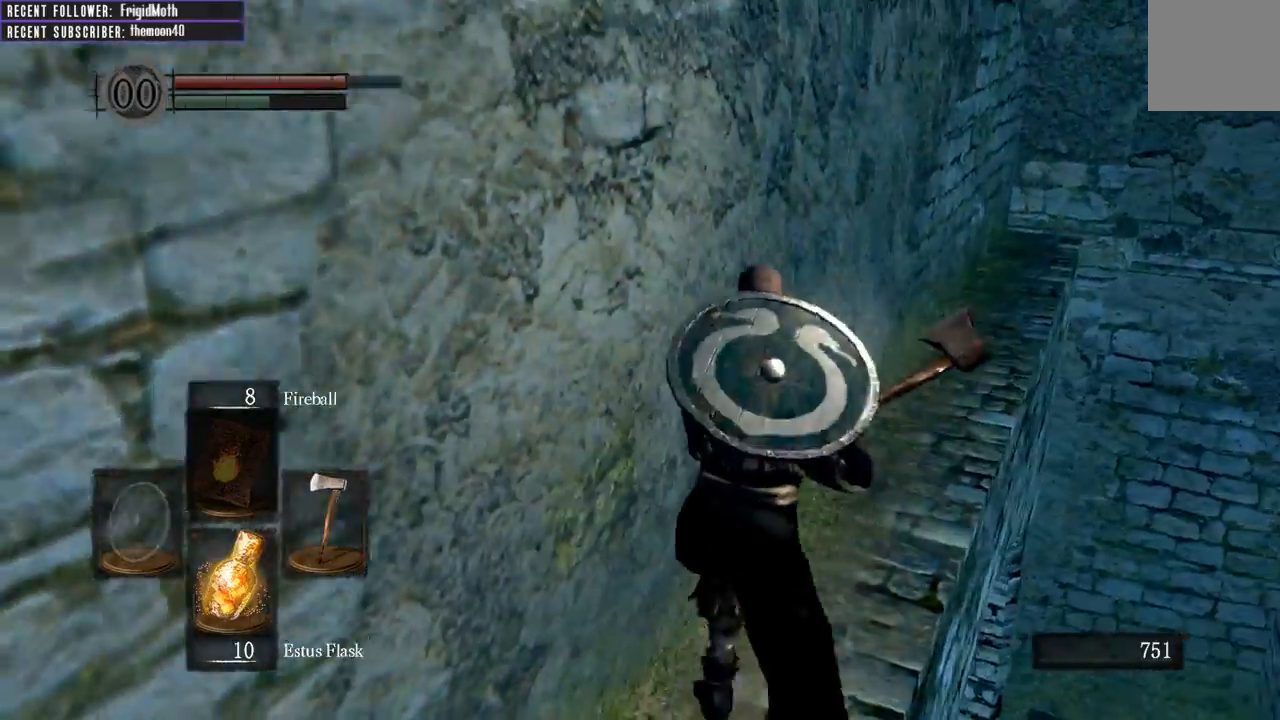
{"buttons": ["B"], "left_stick": "up", "right_stick": "center", "events": [[167, "right_stick", "right"], [250, "right_stick", "up-right"], [350, "right_stick", "center"]]}
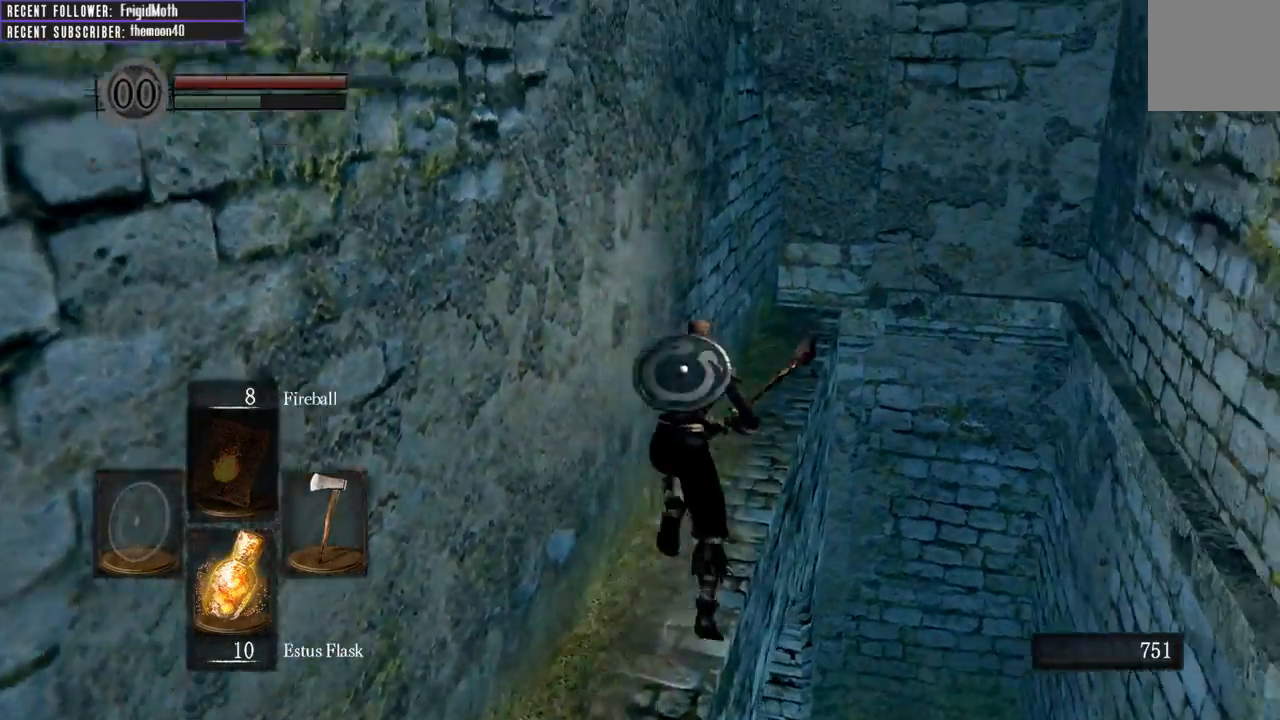
{"buttons": [], "left_stick": "up-left", "right_stick": "left", "events": [[100, "B", "up"], [133, "right_stick", "left"], [183, "left_stick", "up-left"]]}
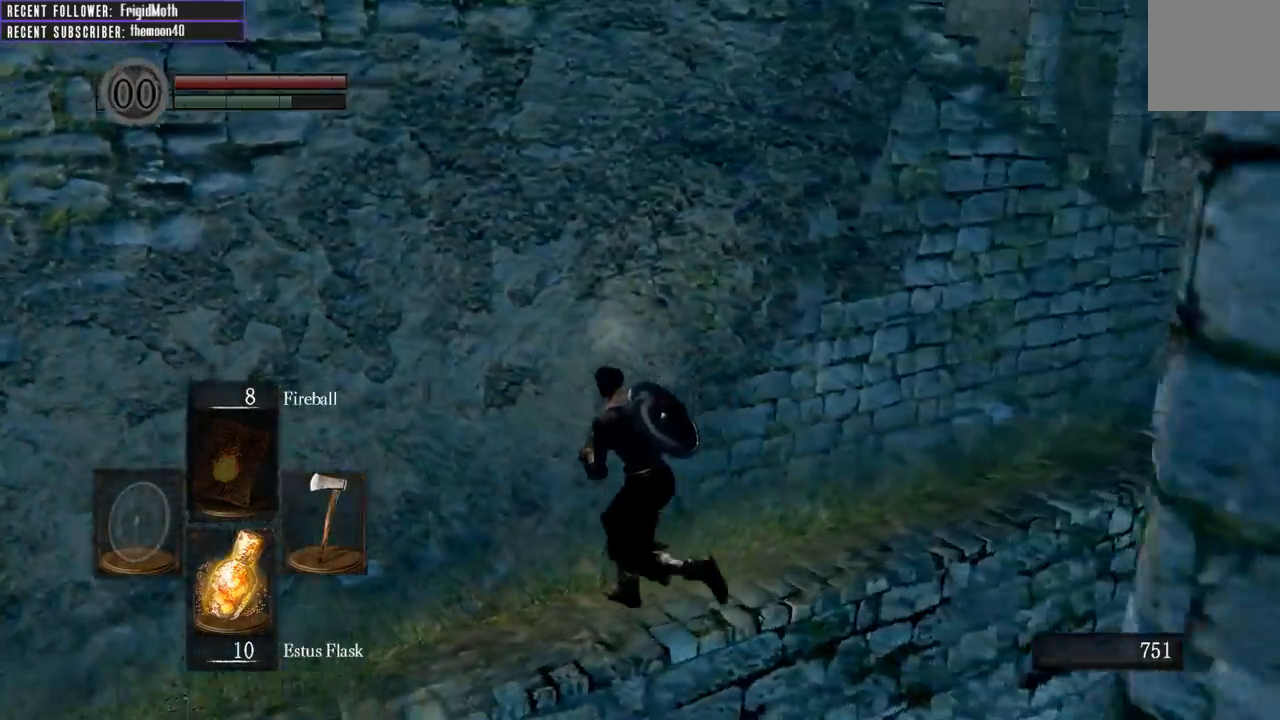
{"buttons": ["B"], "left_stick": "up", "right_stick": "left", "events": [[50, "B", "down"], [200, "left_stick", "up"]]}
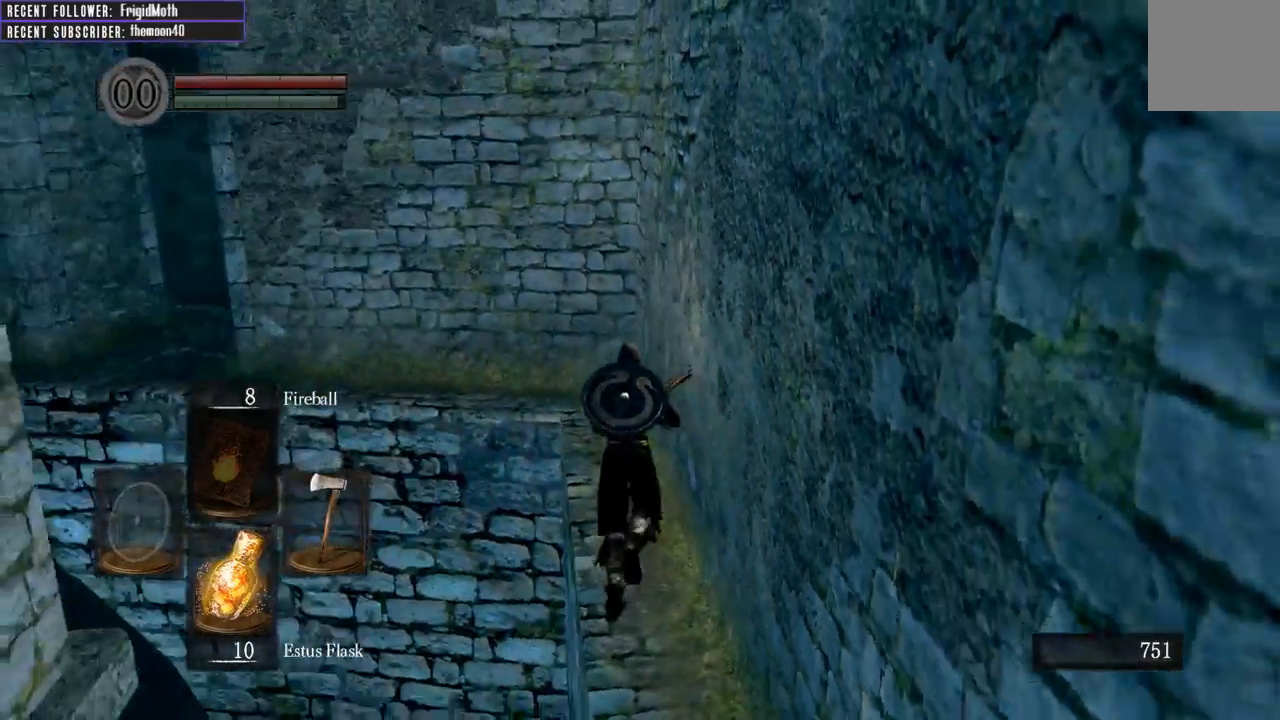
{"buttons": ["B"], "left_stick": "up", "right_stick": "left", "events": [[17, "right_stick", "center"], [417, "right_stick", "left"]]}
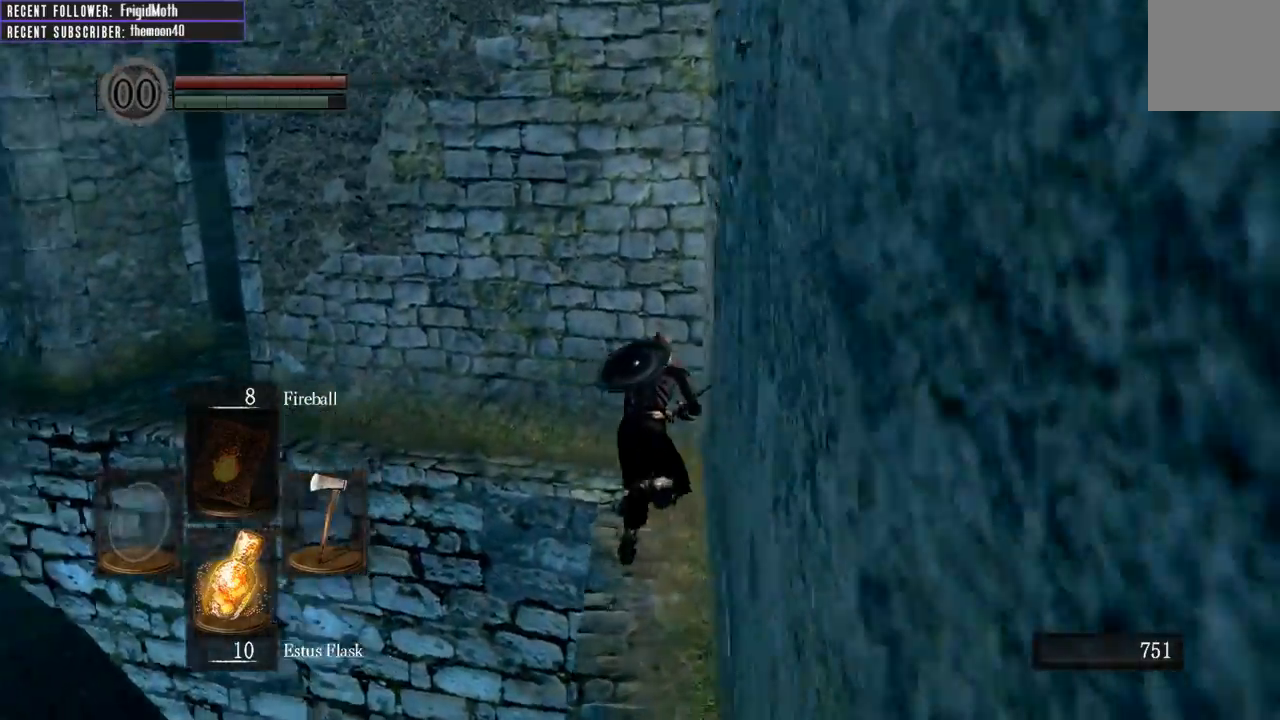
{"buttons": ["B"], "left_stick": "up-left", "right_stick": "left", "events": [[133, "right_stick", "center"], [333, "right_stick", "left"], [467, "left_stick", "up-left"]]}
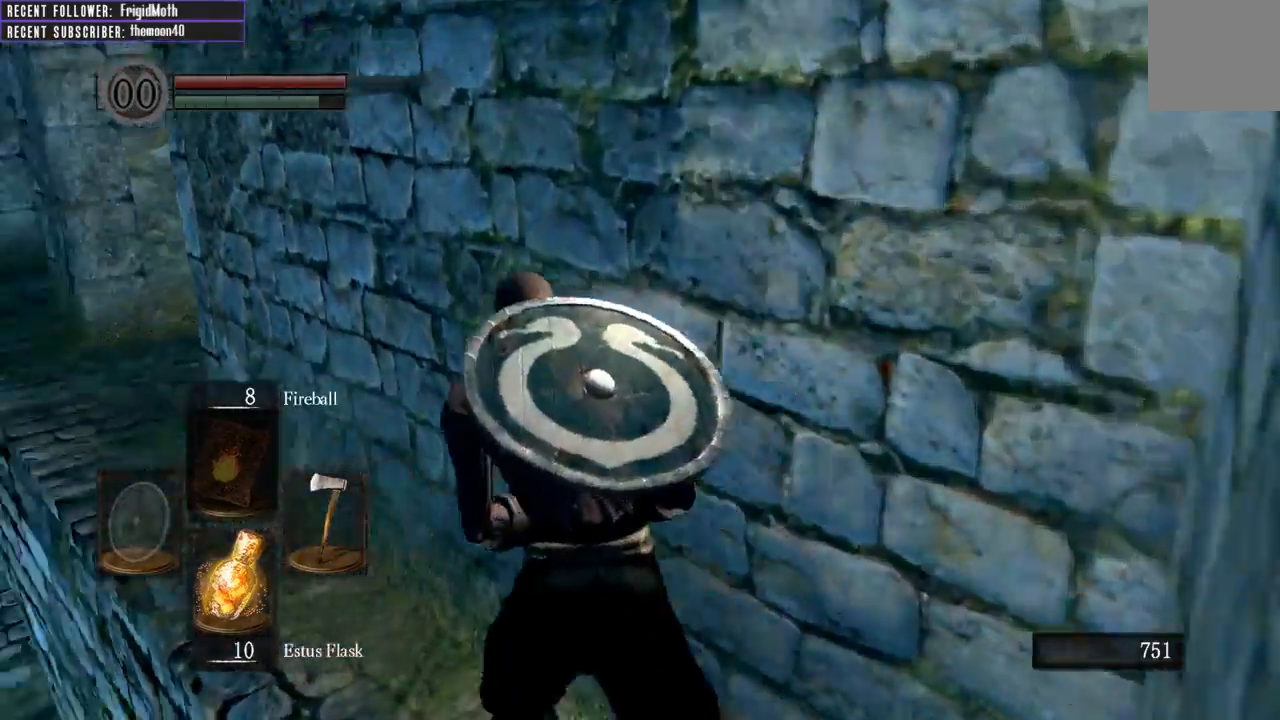
{"buttons": ["B"], "left_stick": "up", "right_stick": "center", "events": [[167, "right_stick", "center"], [183, "left_stick", "up"]]}
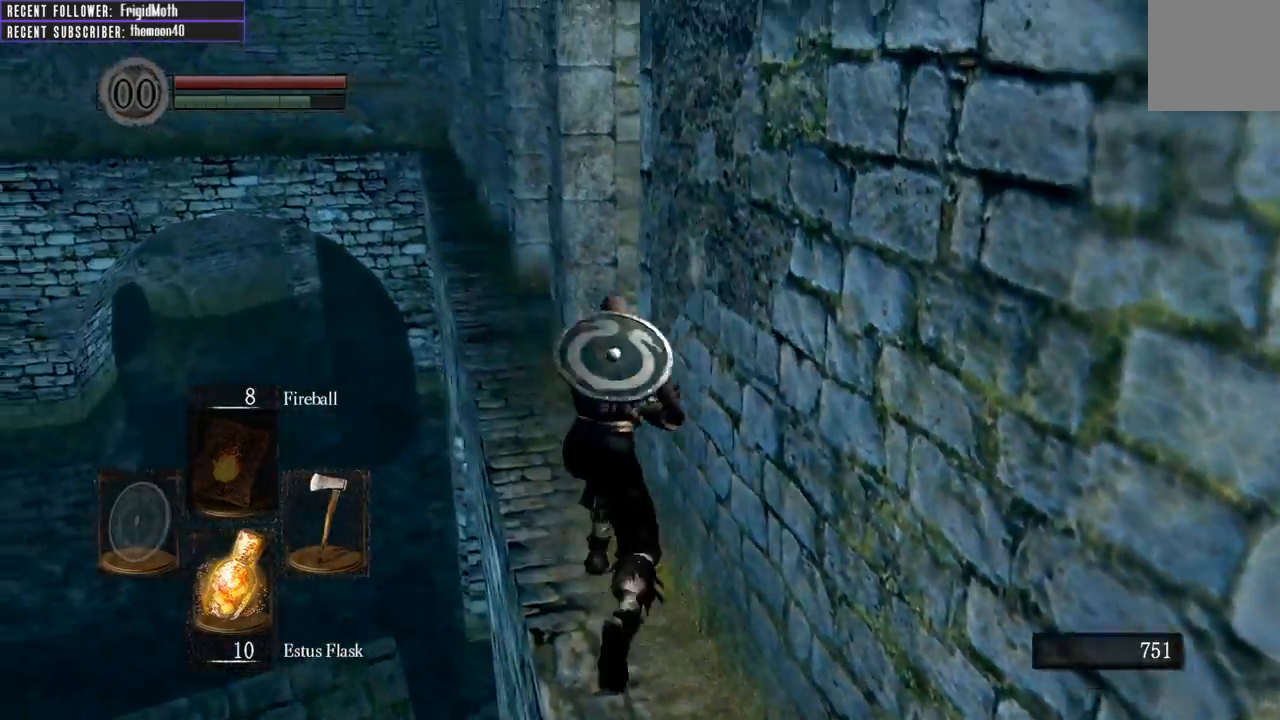
{"buttons": ["B"], "left_stick": "up", "right_stick": "right", "events": [[67, "right_stick", "right"]]}
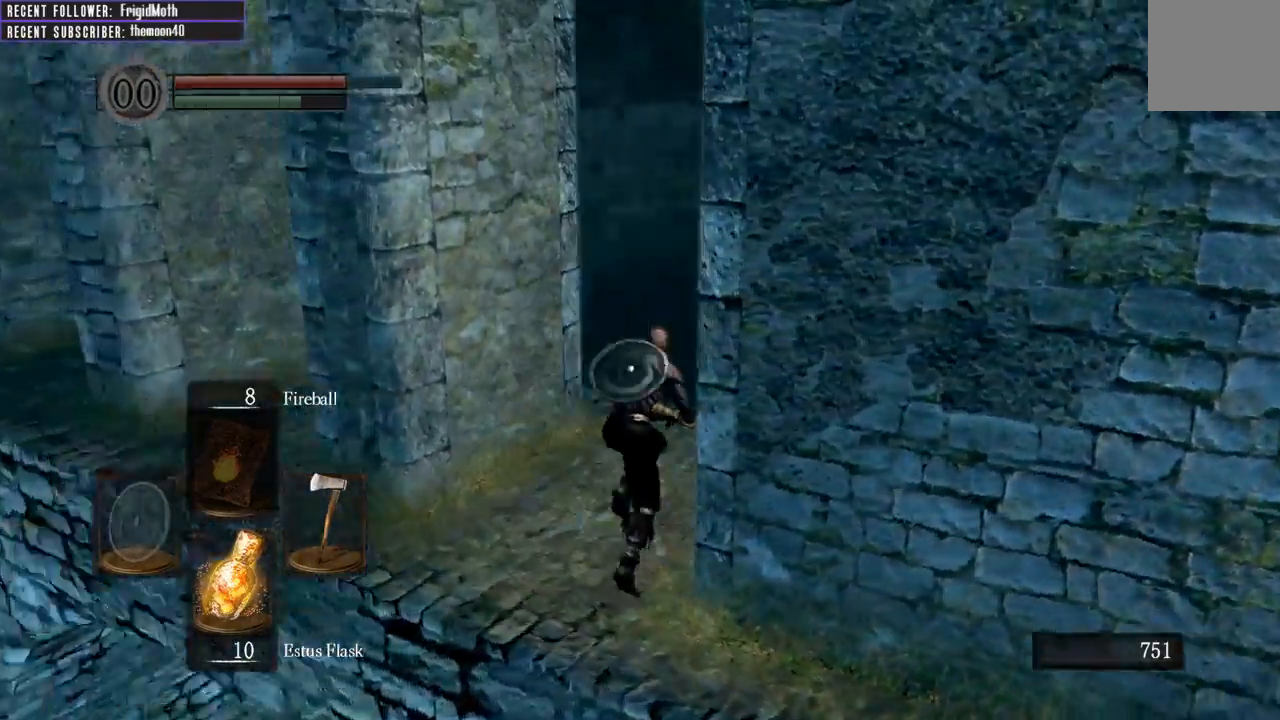
{"buttons": ["B"], "left_stick": "up-right", "right_stick": "up-right", "events": [[350, "left_stick", "up-right"], [500, "right_stick", "up-right"]]}
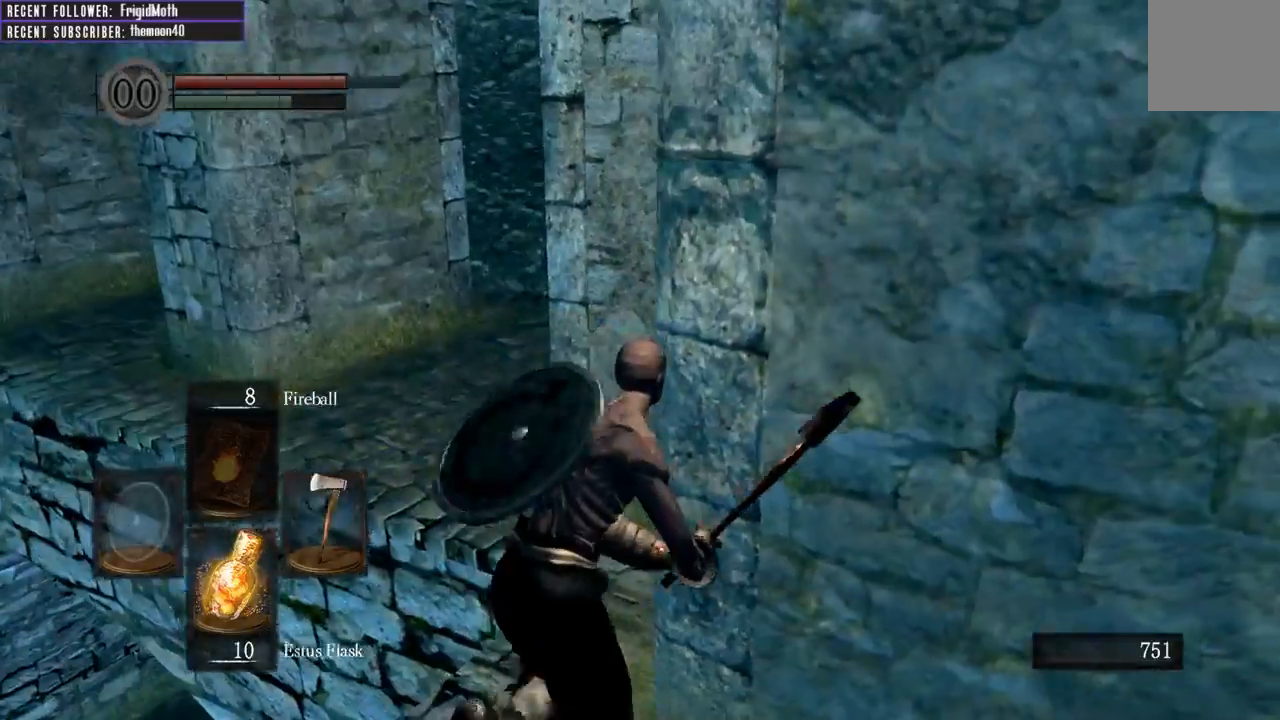
{"buttons": ["B"], "left_stick": "up", "right_stick": "center", "events": [[133, "left_stick", "up"], [200, "right_stick", "center"]]}
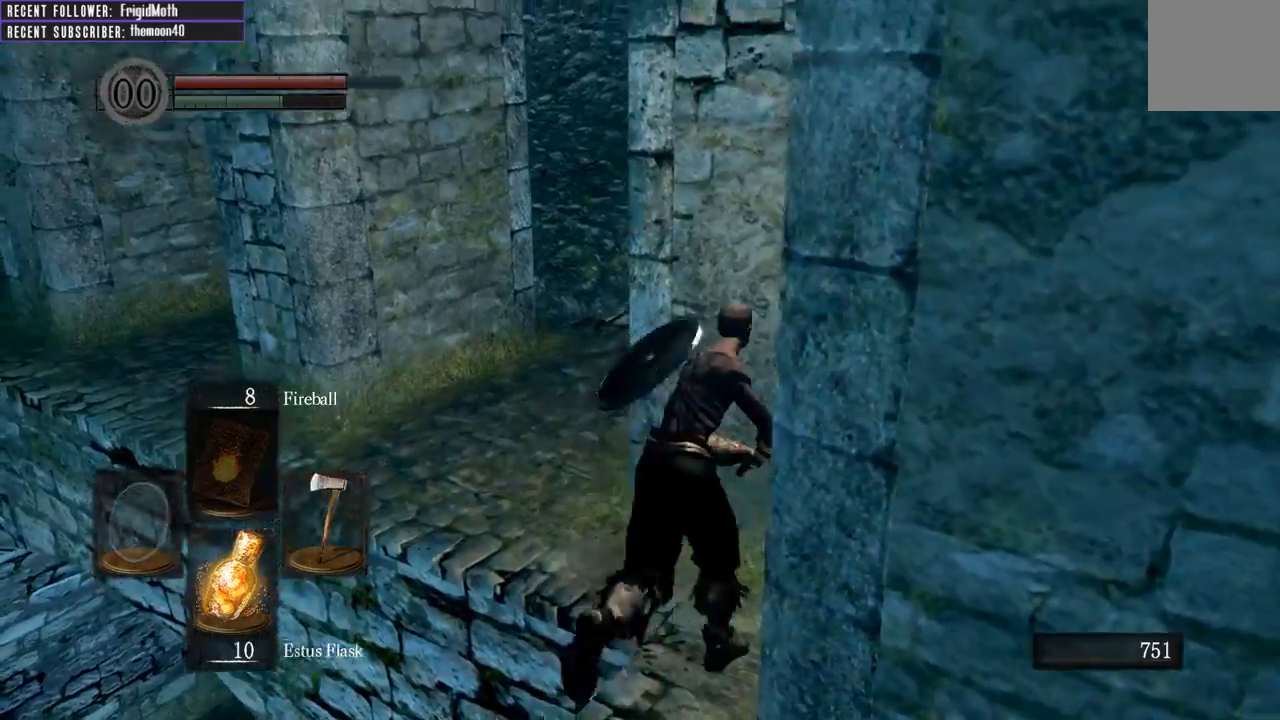
{"buttons": ["B"], "left_stick": "up-left", "right_stick": "right", "events": [[67, "right_stick", "left"], [150, "left_stick", "up-left"], [267, "right_stick", "up"], [317, "right_stick", "center"], [467, "right_stick", "right"]]}
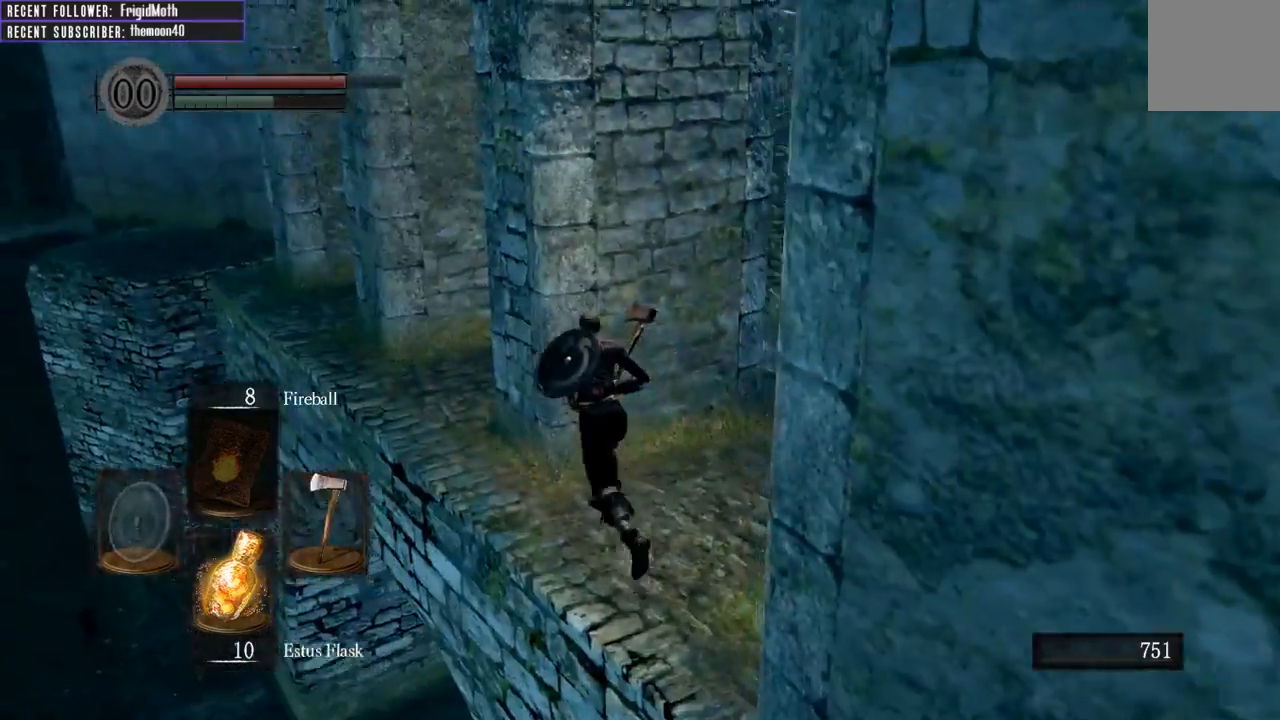
{"buttons": ["B"], "left_stick": "up-left", "right_stick": "center", "events": [[333, "right_stick", "up-right"], [433, "right_stick", "center"]]}
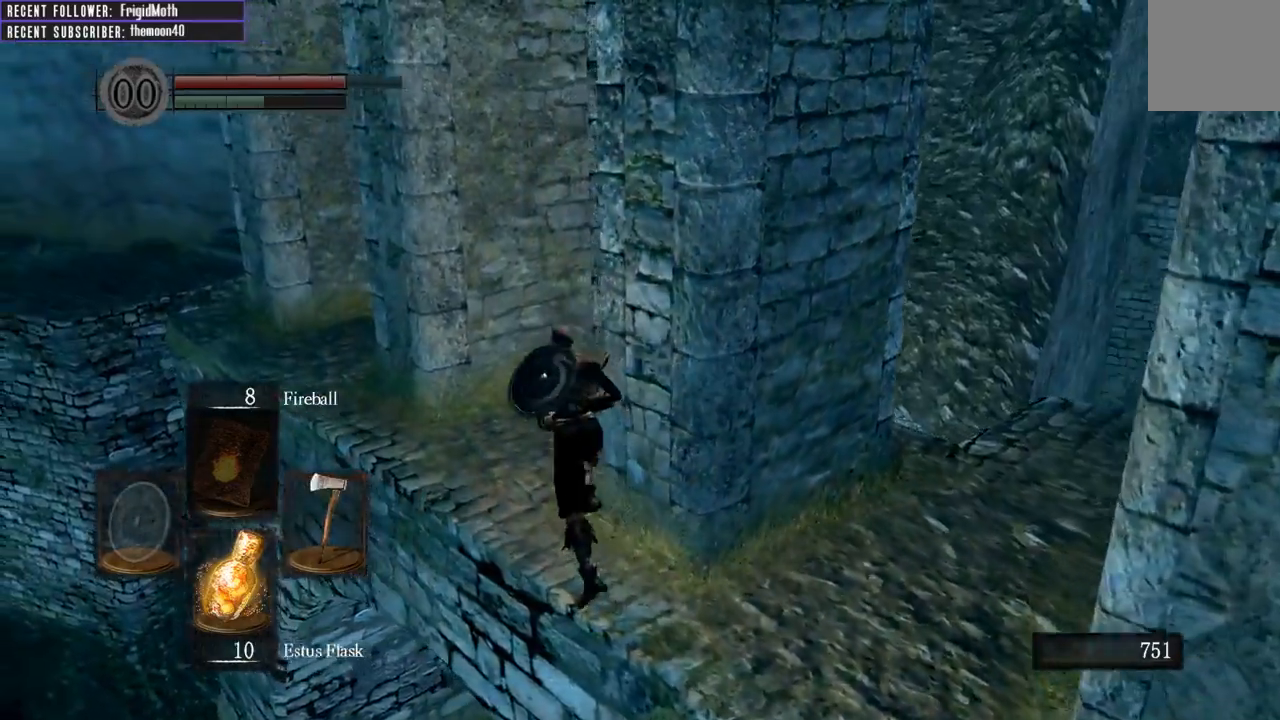
{"buttons": ["B"], "left_stick": "up-left", "right_stick": "center", "events": [[100, "right_stick", "right"], [500, "right_stick", "center"]]}
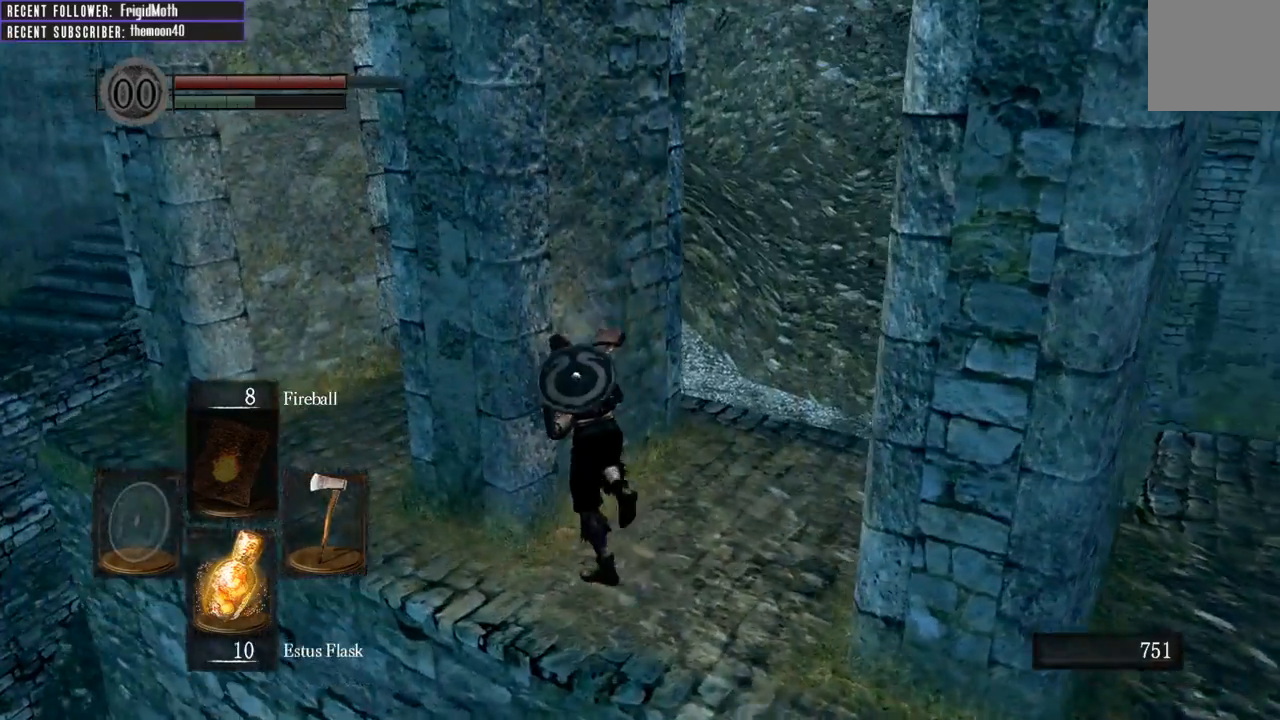
{"buttons": [], "left_stick": "left", "right_stick": "left", "events": [[67, "B", "up"], [417, "left_stick", "left"], [433, "right_stick", "left"]]}
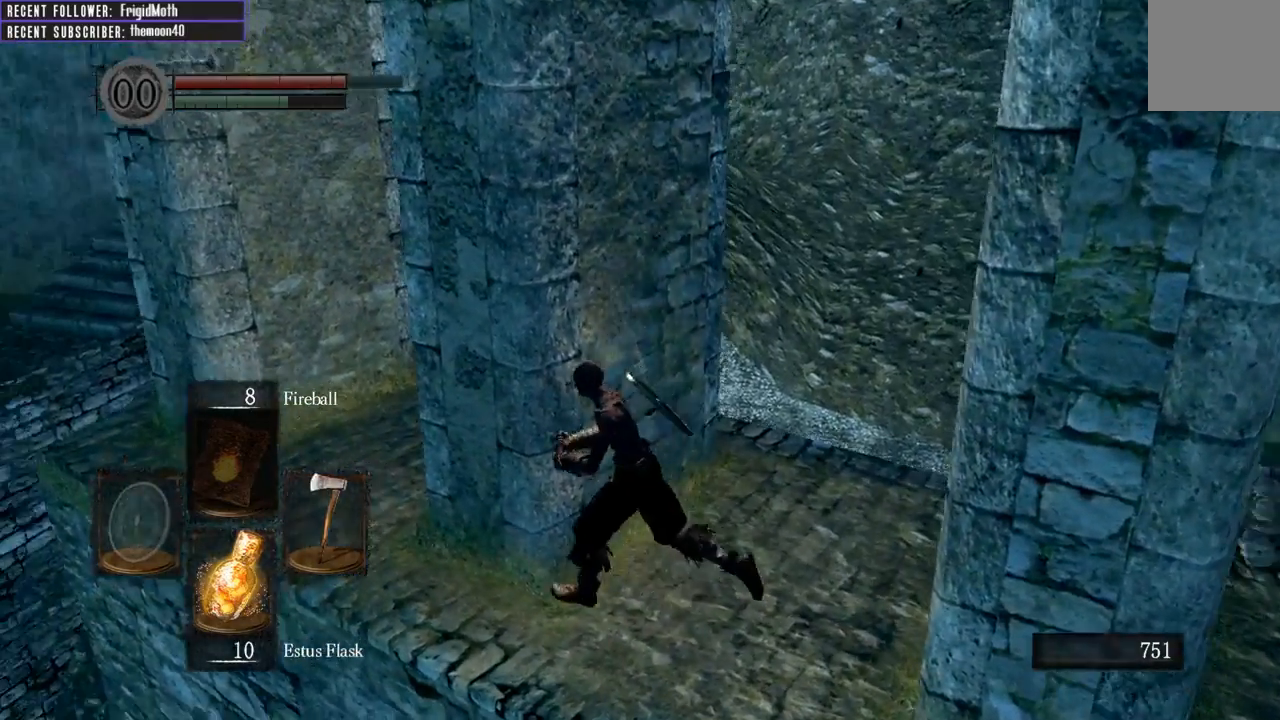
{"buttons": [], "left_stick": "center", "right_stick": "up-left", "events": [[33, "right_stick", "center"], [67, "left_stick", "up-left"], [233, "left_stick", "center"], [250, "right_stick", "left"], [433, "right_stick", "up-left"]]}
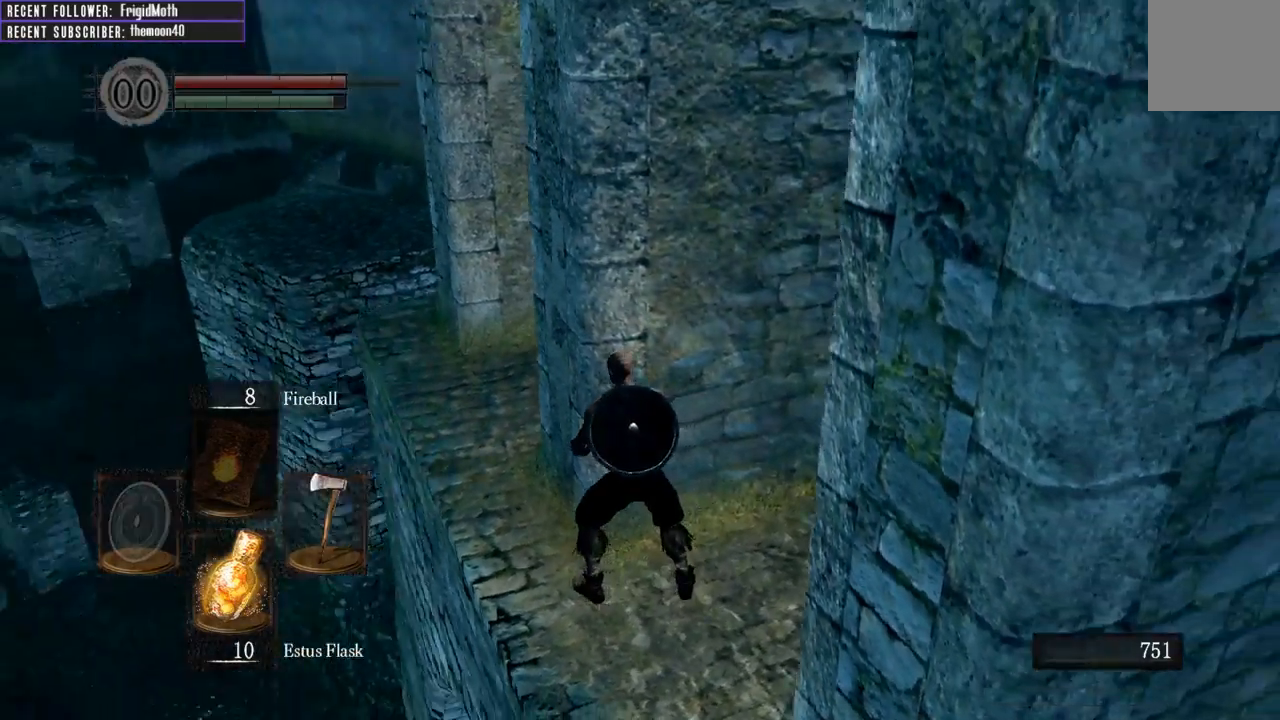
{"buttons": [], "left_stick": "right", "right_stick": "right", "events": [[50, "right_stick", "center"], [217, "right_stick", "right"], [300, "left_stick", "right"]]}
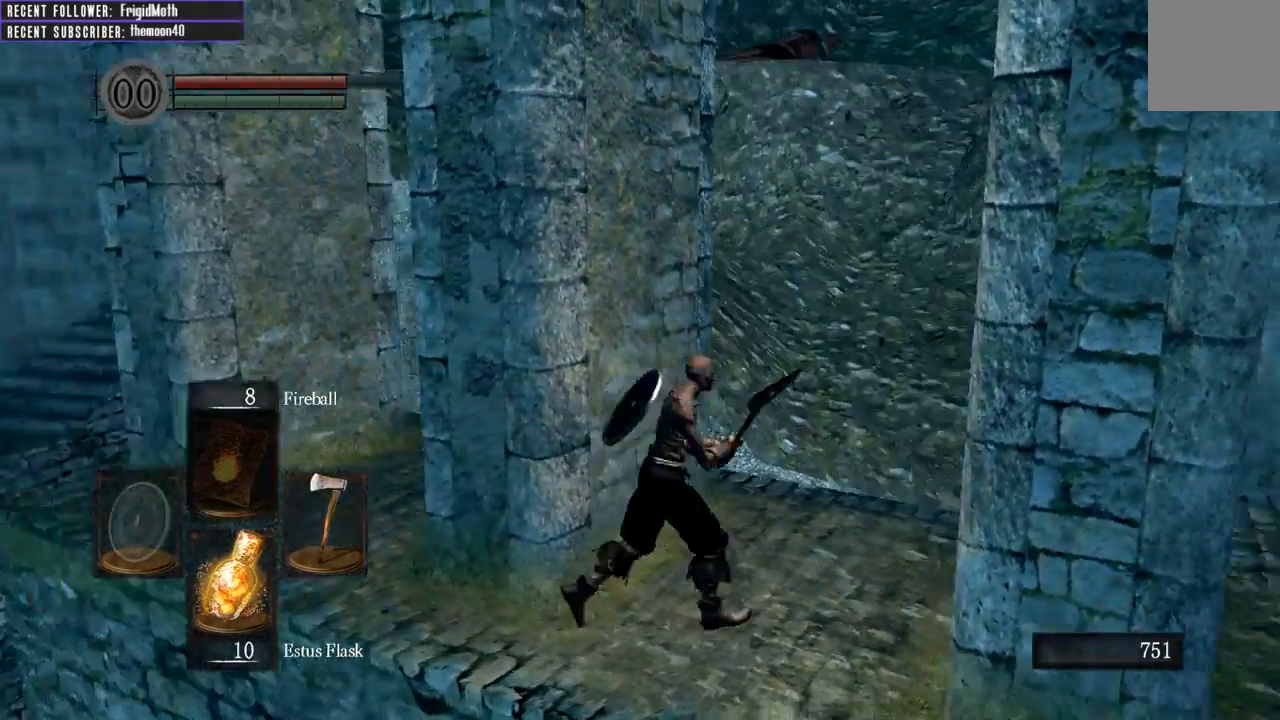
{"buttons": [], "left_stick": "up", "right_stick": "center", "events": [[83, "left_stick", "up-right"], [217, "left_stick", "up"], [450, "right_stick", "center"]]}
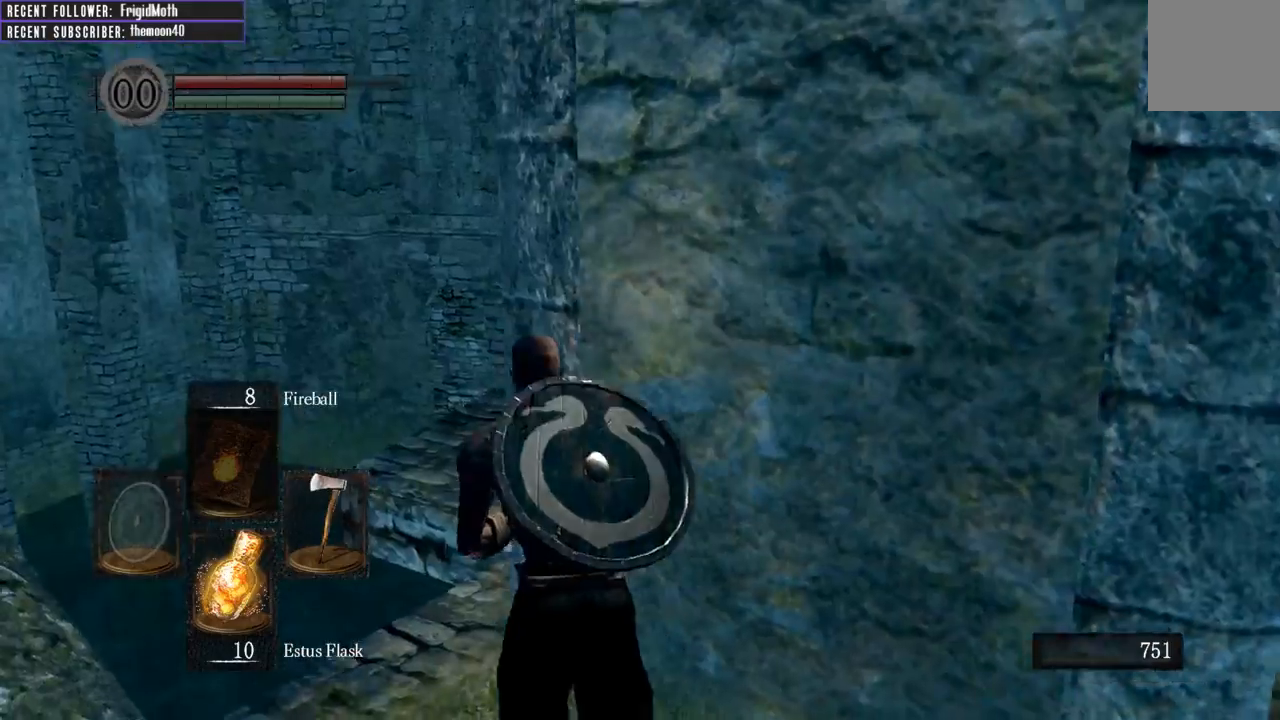
{"buttons": ["B"], "left_stick": "up", "right_stick": "center", "events": [[117, "right_stick", "right"], [467, "B", "down"], [467, "right_stick", "center"]]}
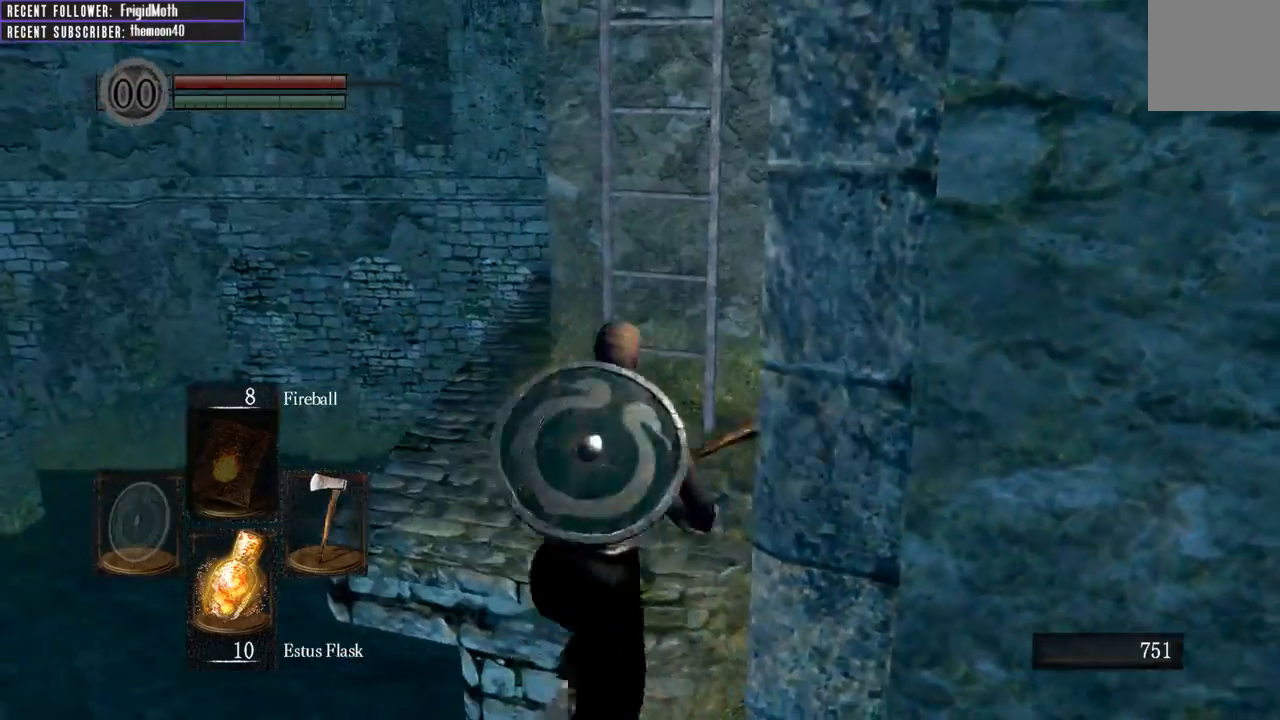
{"buttons": [], "left_stick": "up", "right_stick": "center", "events": [[467, "B", "up"]]}
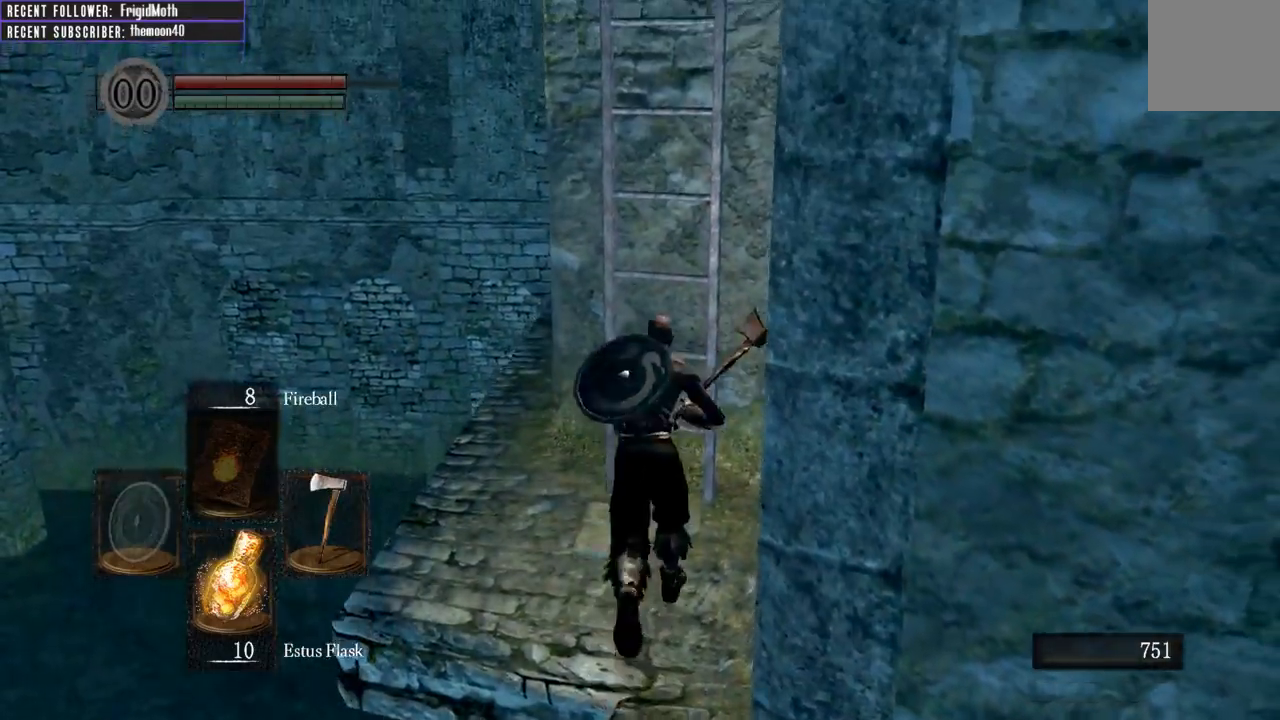
{"buttons": ["B"], "left_stick": "up", "right_stick": "center", "events": [[67, "A", "down"], [167, "A", "up"], [250, "A", "down"], [283, "A", "up"], [467, "B", "down"]]}
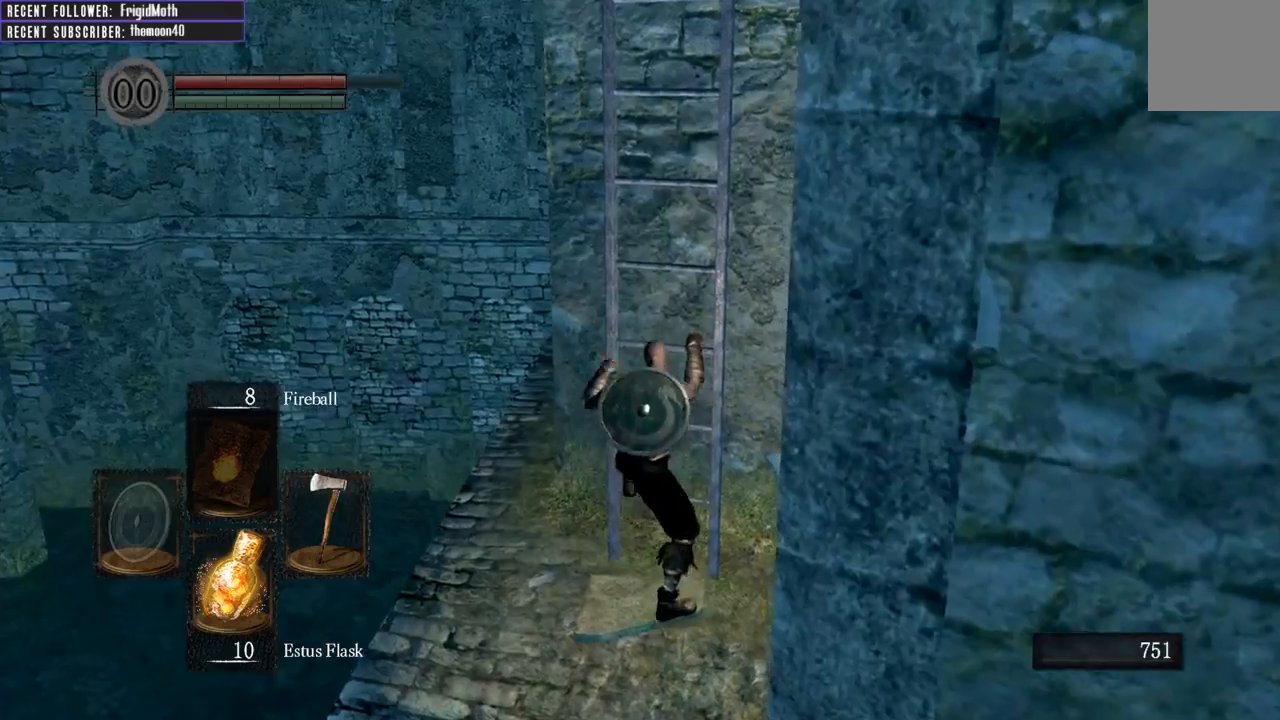
{"buttons": ["B"], "left_stick": "up", "right_stick": "right", "events": [[17, "right_stick", "right"], [200, "right_stick", "center"], [350, "right_stick", "right"]]}
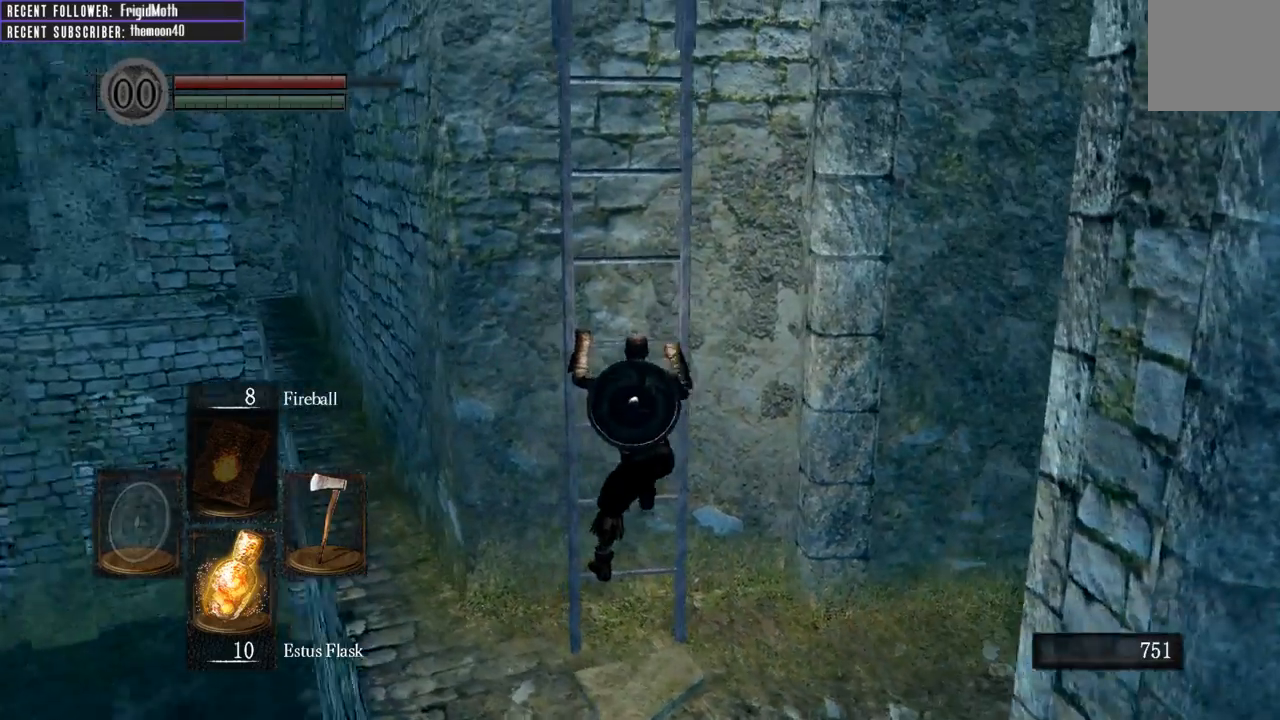
{"buttons": ["B"], "left_stick": "up", "right_stick": "center", "events": [[83, "right_stick", "center"]]}
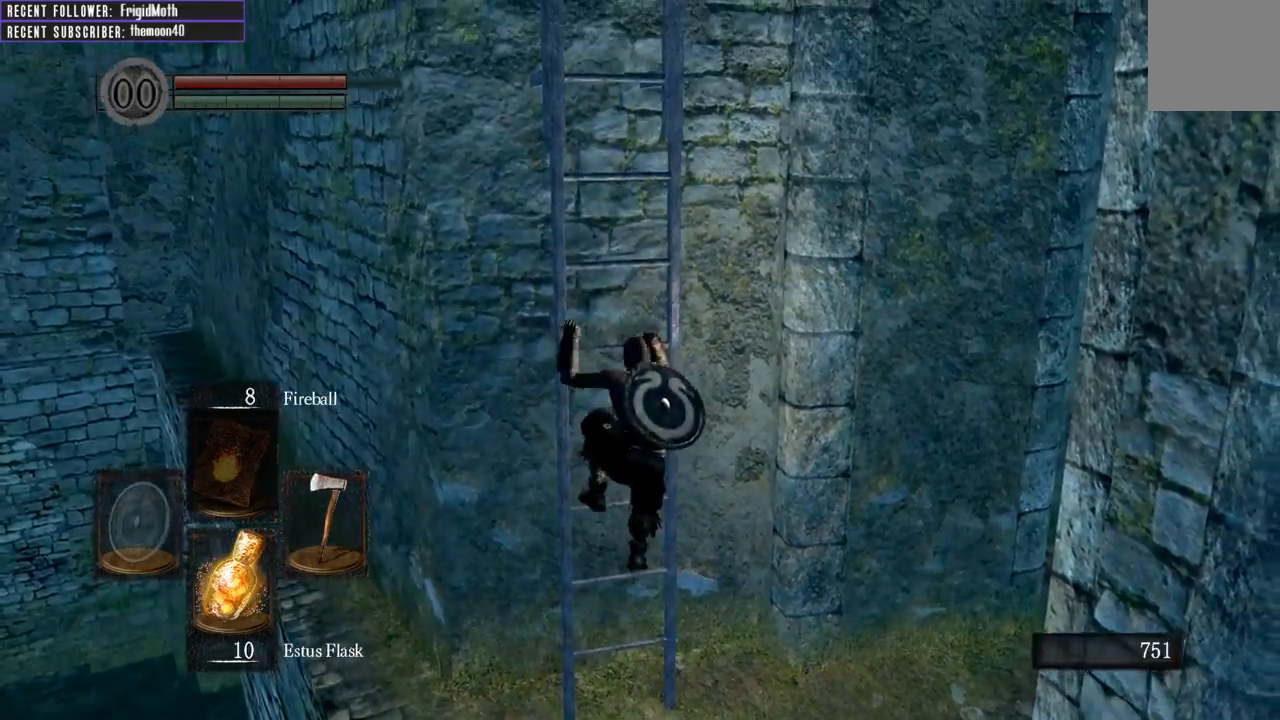
{"buttons": ["B"], "left_stick": "up", "right_stick": "right", "events": [[33, "right_stick", "up"], [183, "right_stick", "center"], [367, "right_stick", "right"]]}